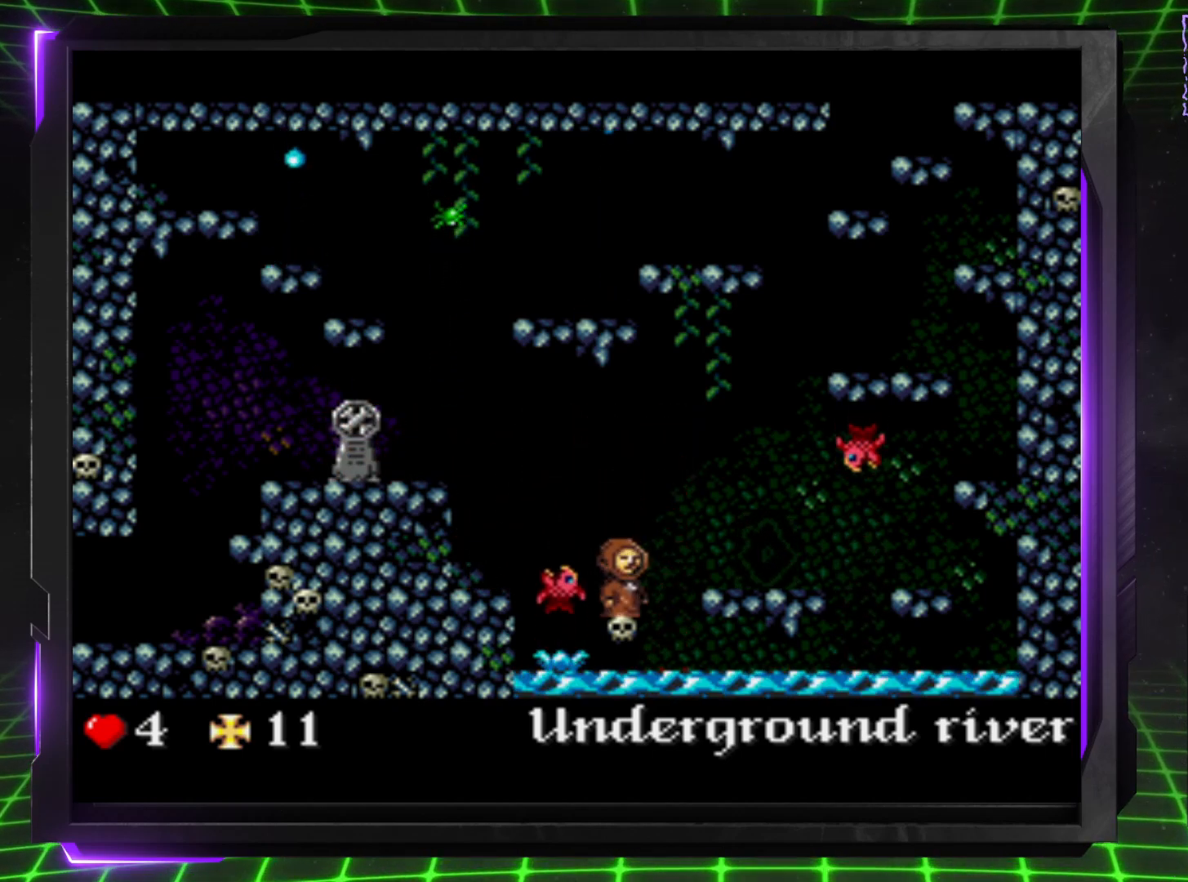
Gameplay with a controller (PlayStation layout); each line is a JSON object with the inputs held at the frame after it. "events" lists button and stick changes between this image and that frame as [ms after this image, input, new state], when the widget could be followed in between. Not read: L3 R3.
{"buttons": ["CROSS", "DPAD_RIGHT"], "events": [[67, "DPAD_RIGHT", "down"], [117, "CROSS", "down"]]}
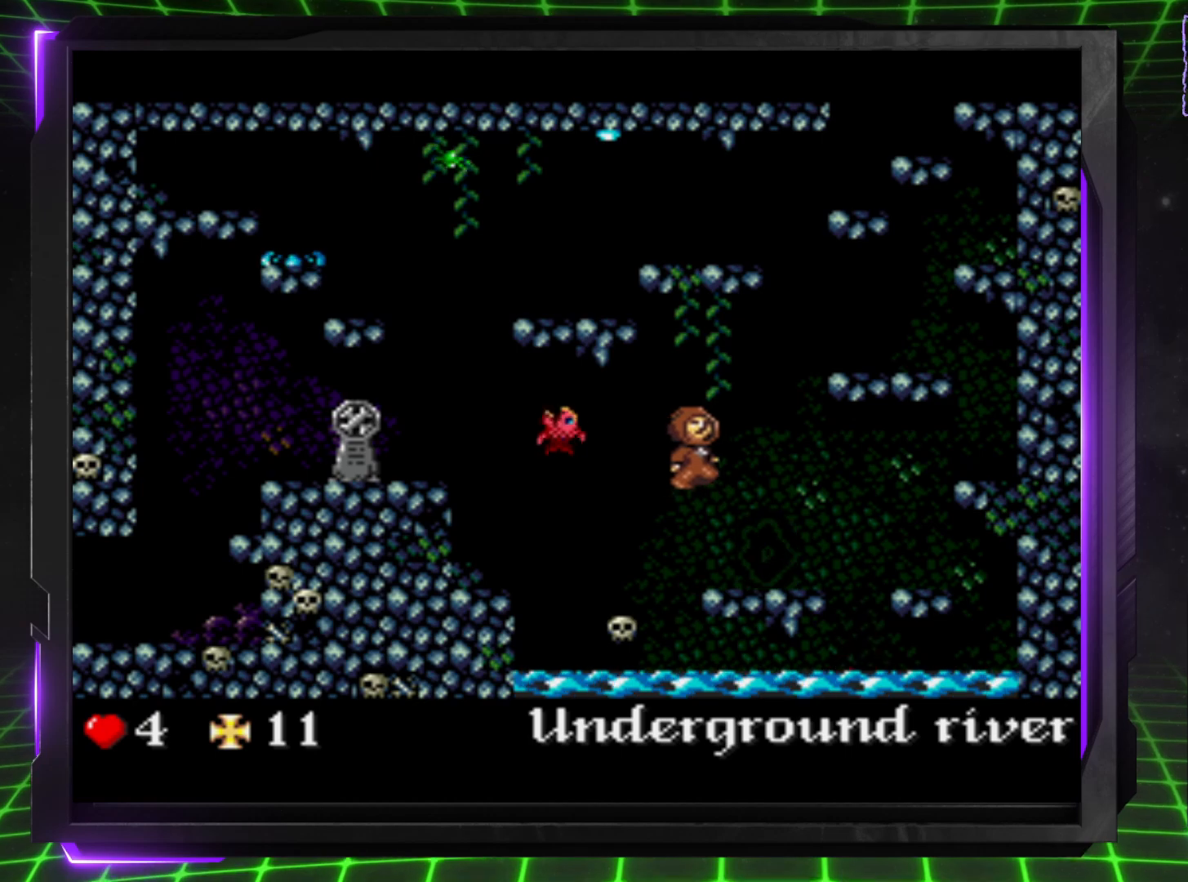
{"buttons": [], "events": [[133, "CROSS", "up"], [500, "DPAD_RIGHT", "up"]]}
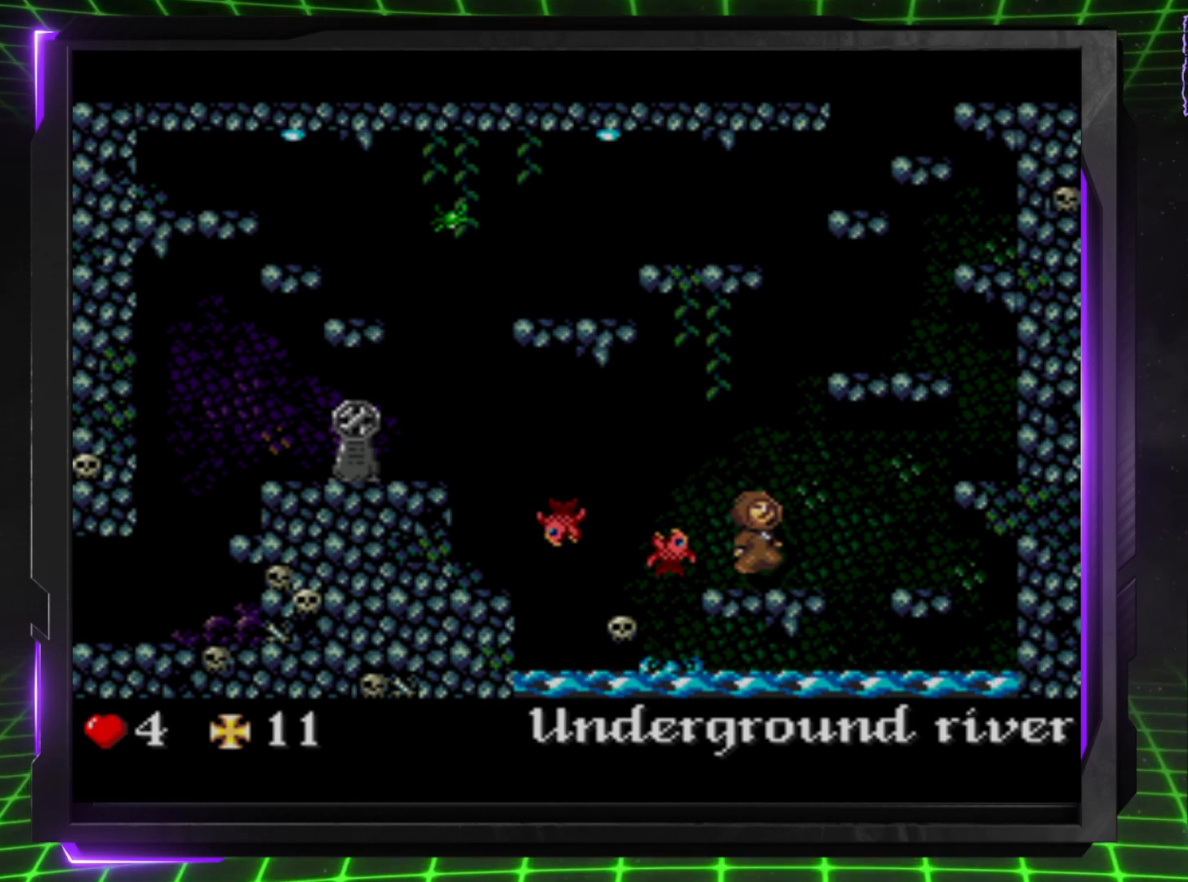
{"buttons": [], "events": []}
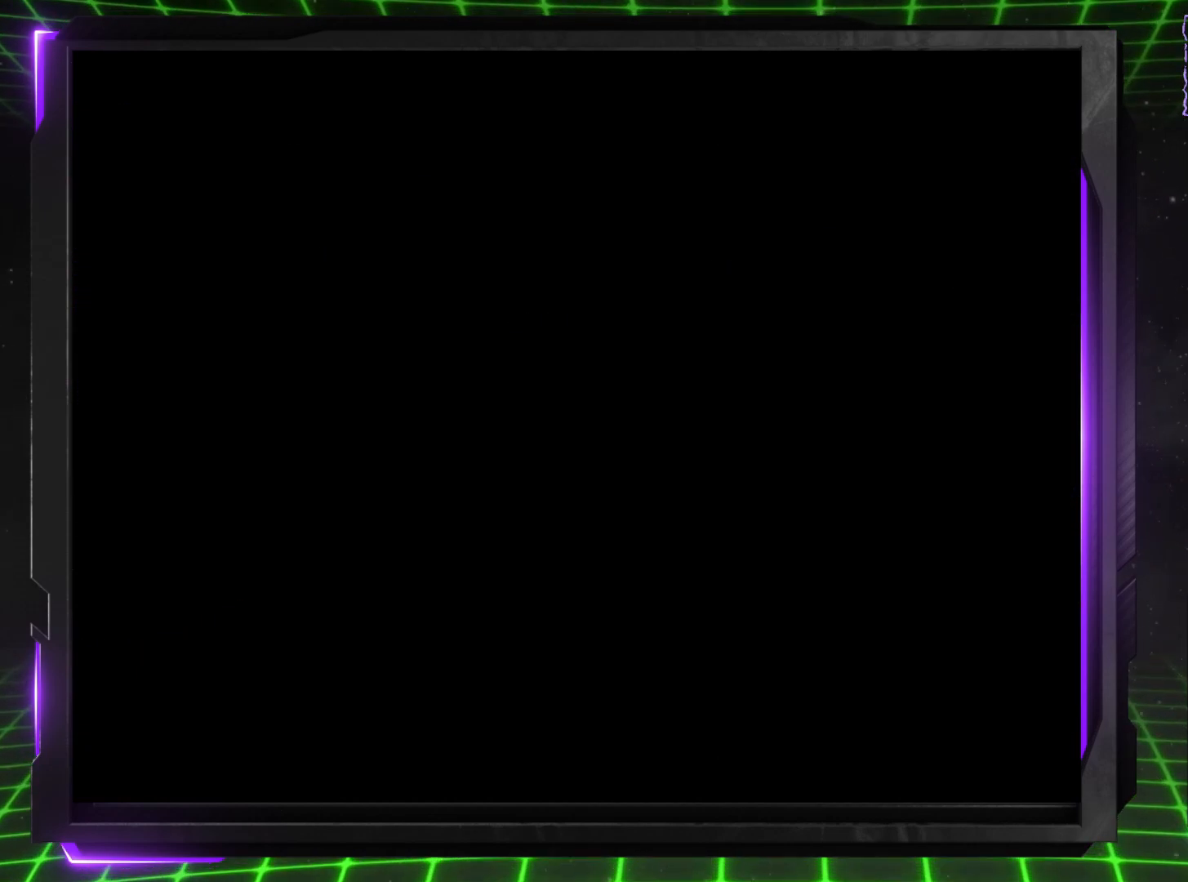
{"buttons": [], "events": []}
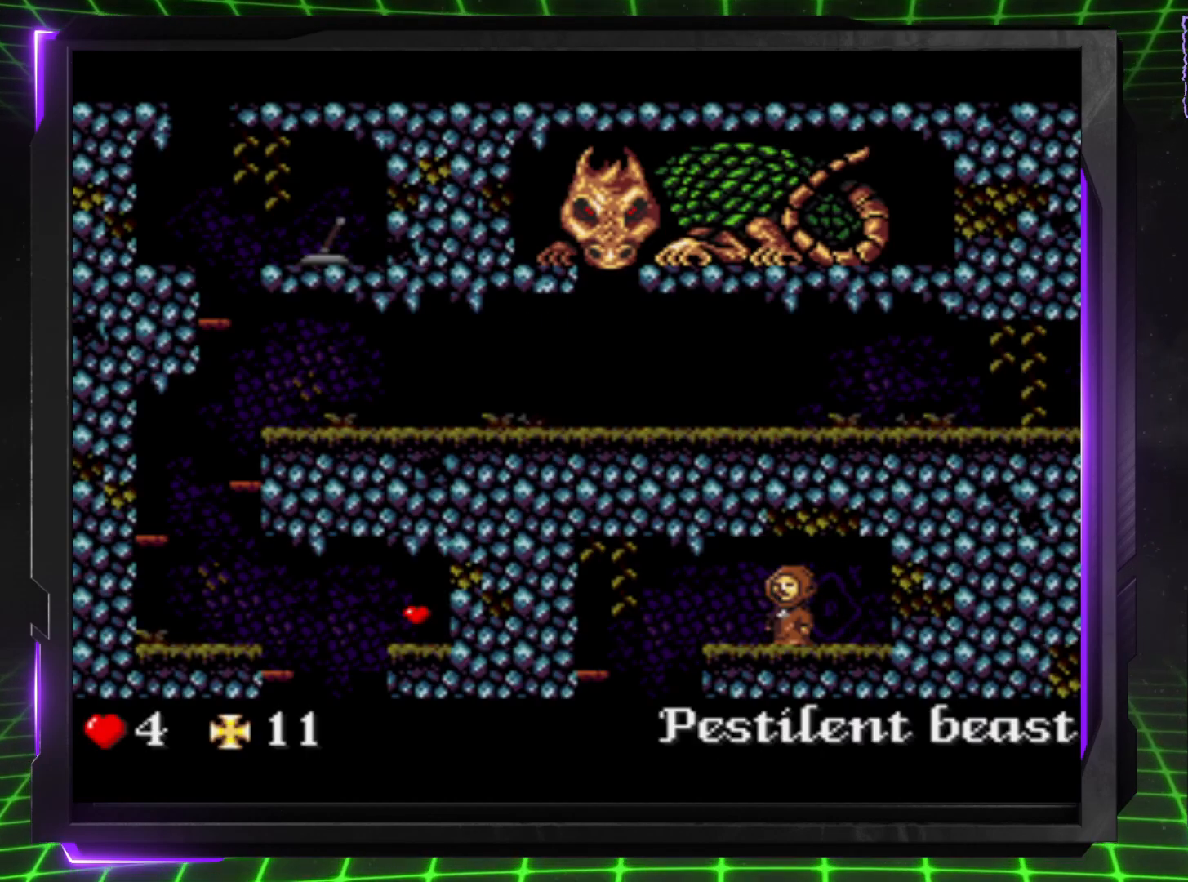
{"buttons": [], "events": []}
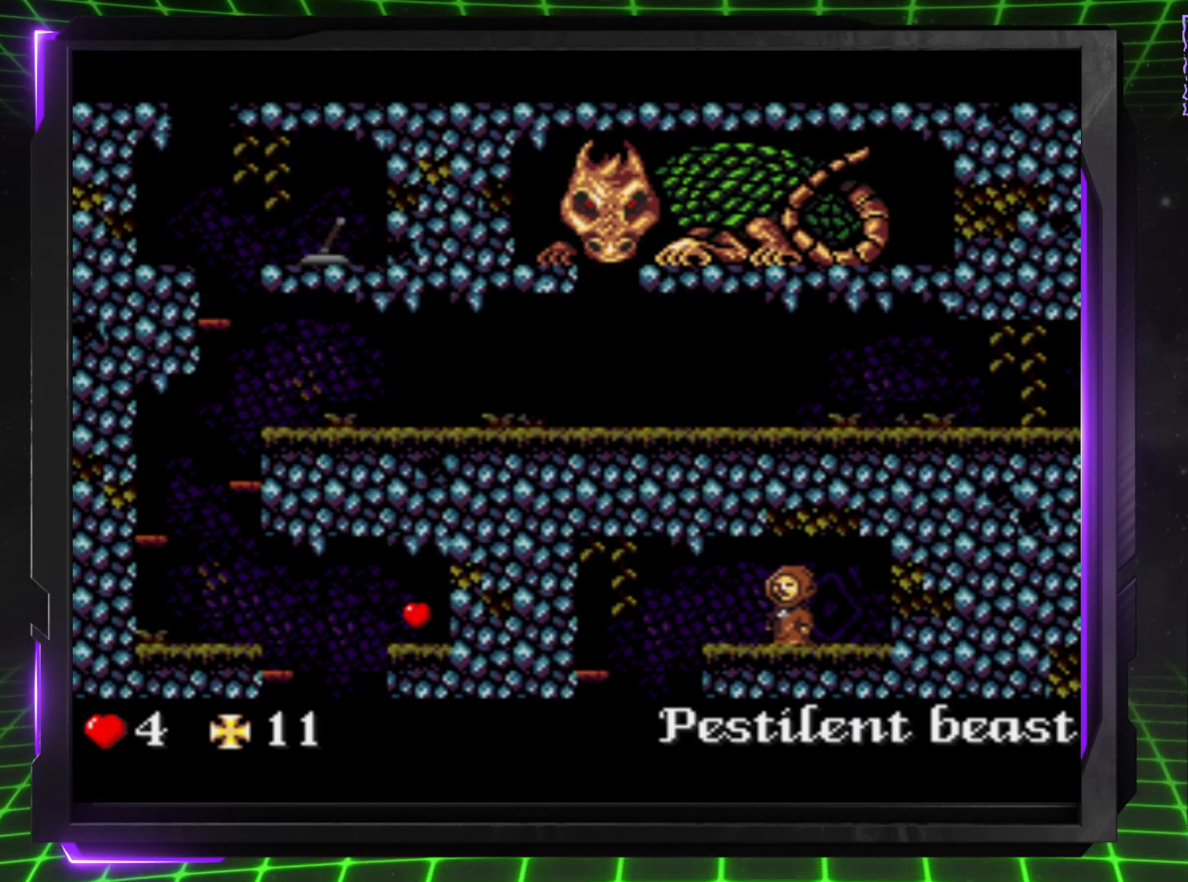
{"buttons": [], "events": []}
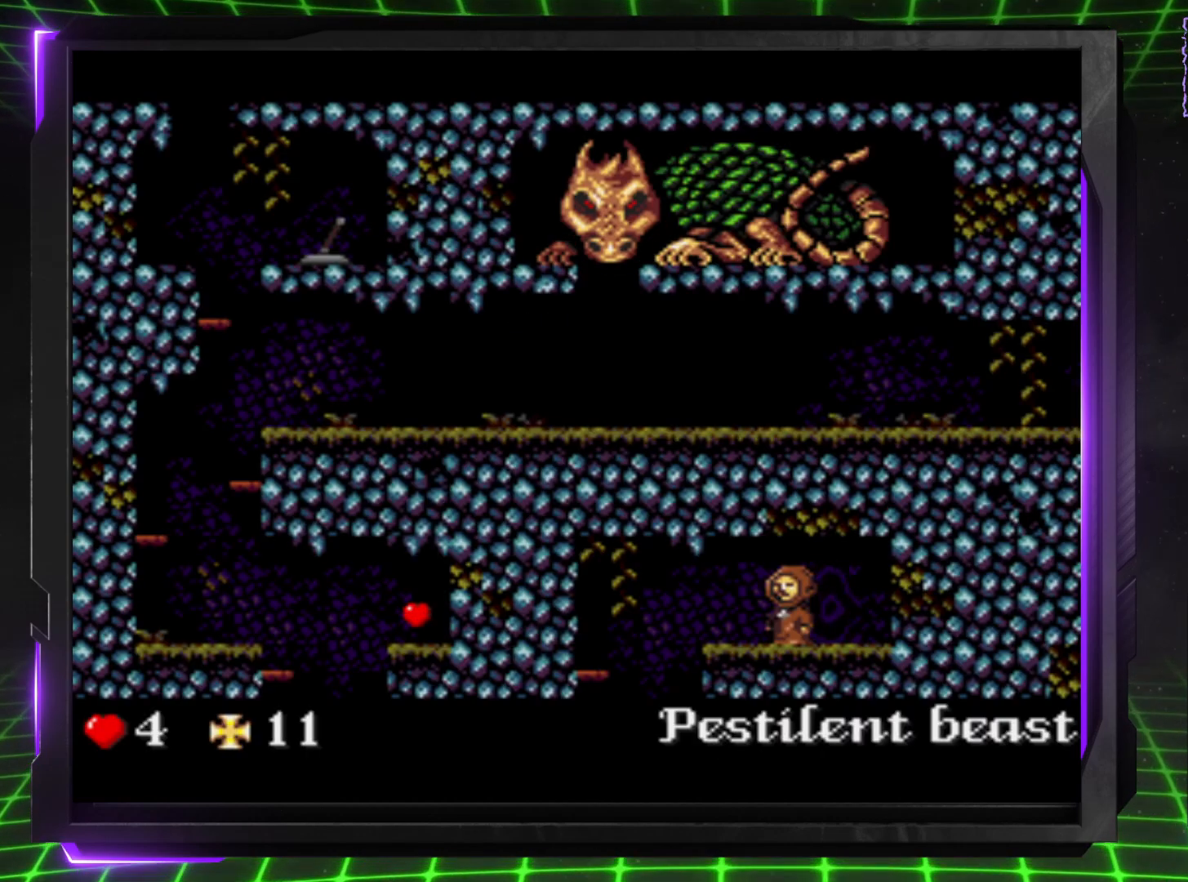
{"buttons": [], "events": []}
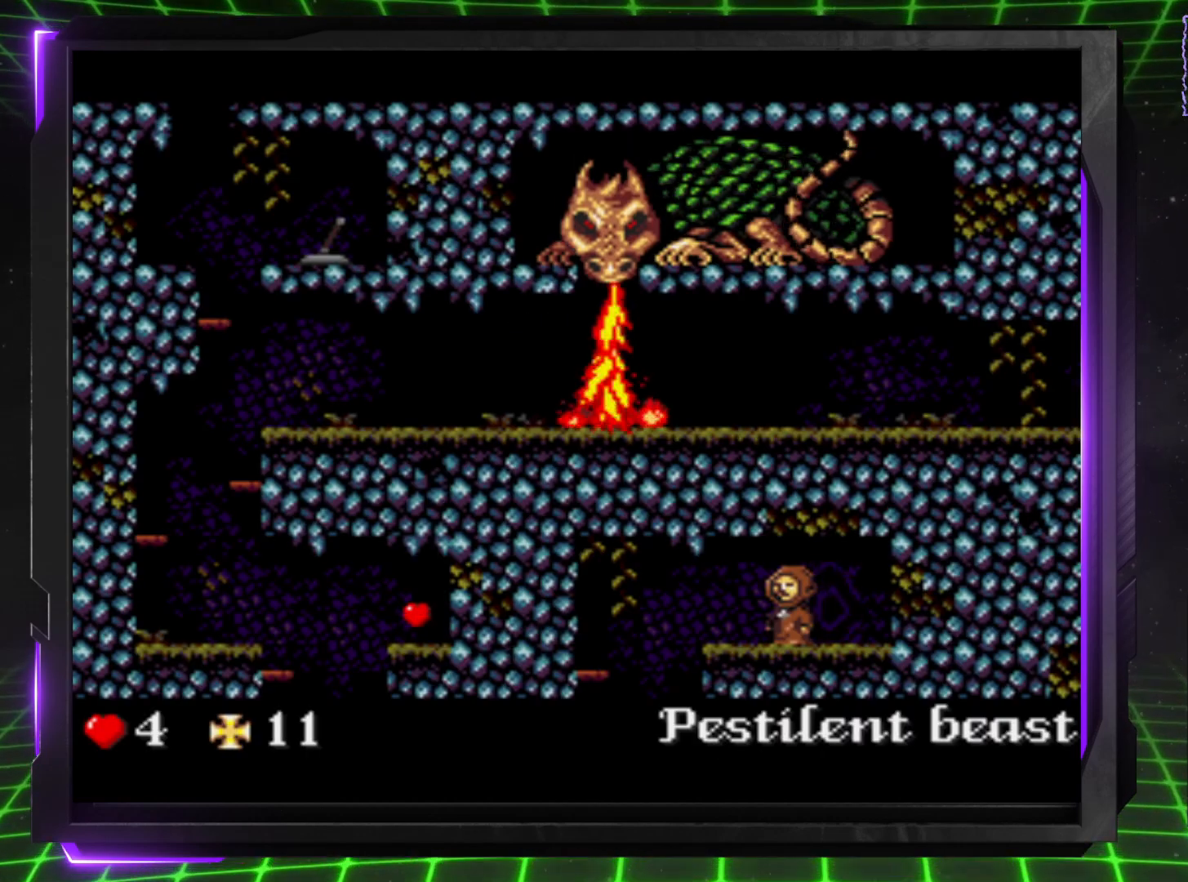
{"buttons": [], "events": [[300, "DPAD_LEFT", "down"], [500, "DPAD_LEFT", "up"]]}
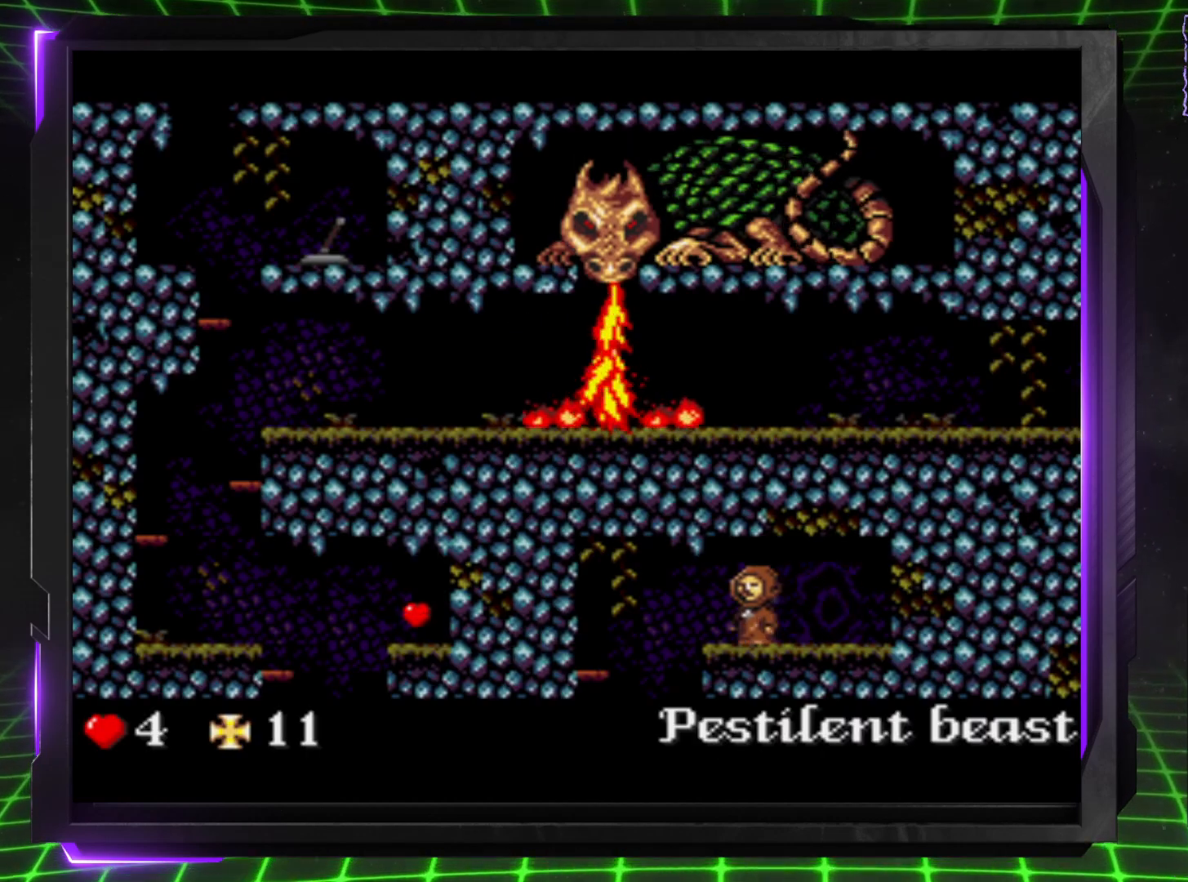
{"buttons": [], "events": []}
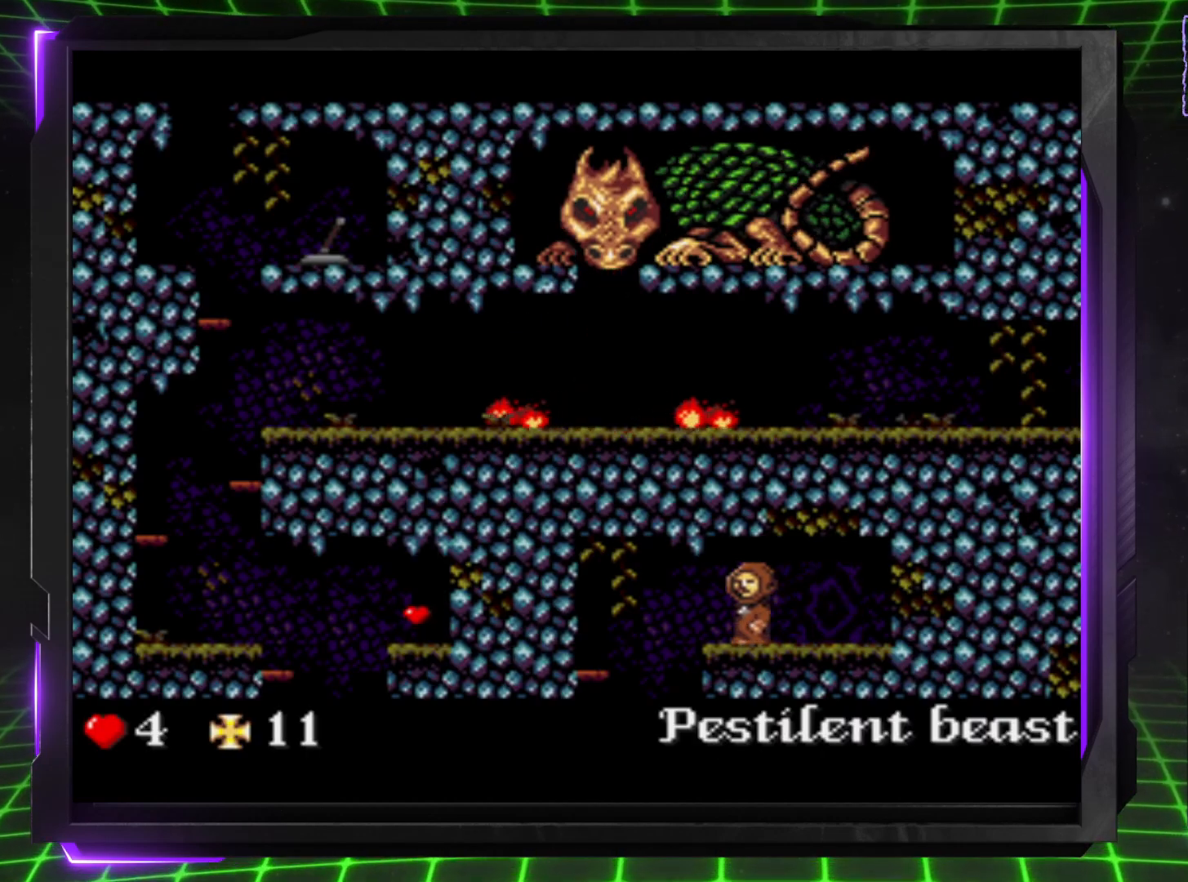
{"buttons": [], "events": [[33, "DPAD_LEFT", "down"], [167, "DPAD_LEFT", "up"]]}
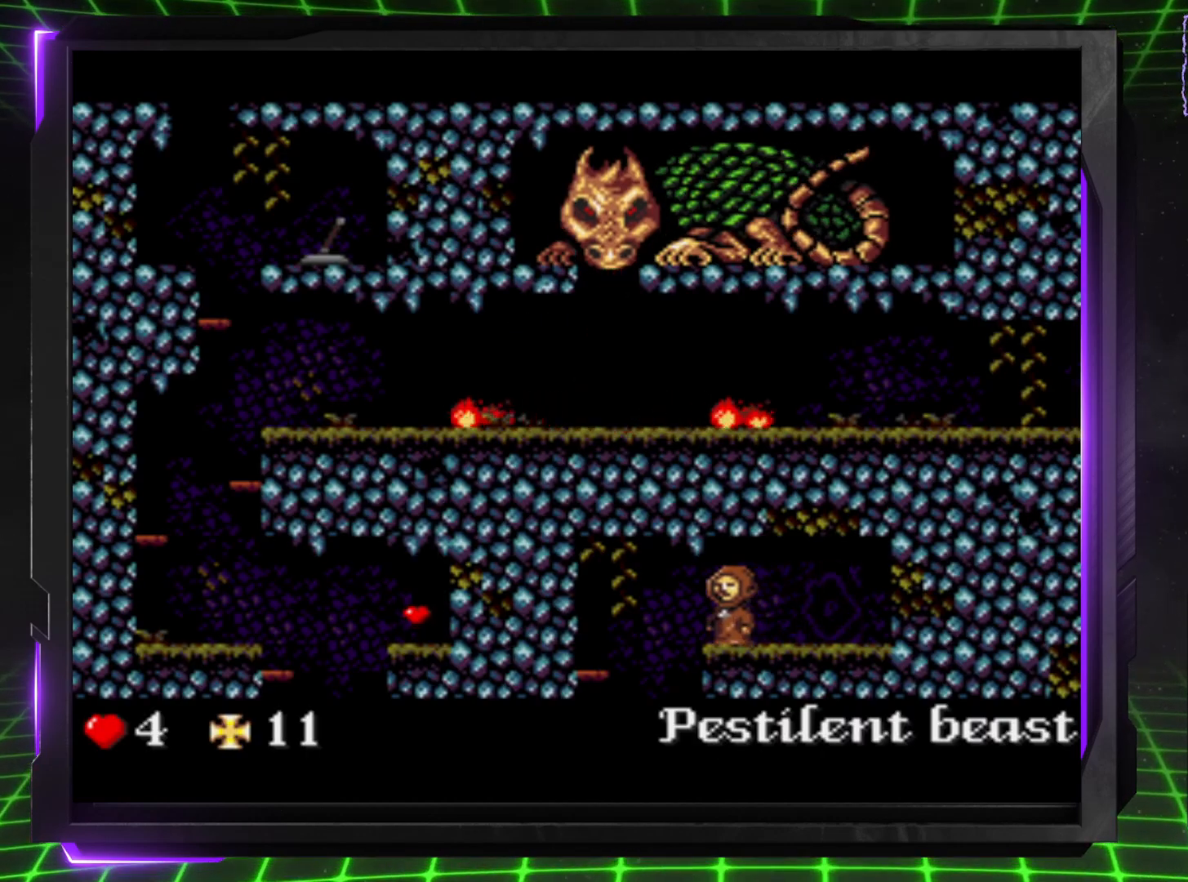
{"buttons": ["DPAD_LEFT"], "events": [[117, "DPAD_LEFT", "down"], [183, "CROSS", "down"], [433, "CROSS", "up"]]}
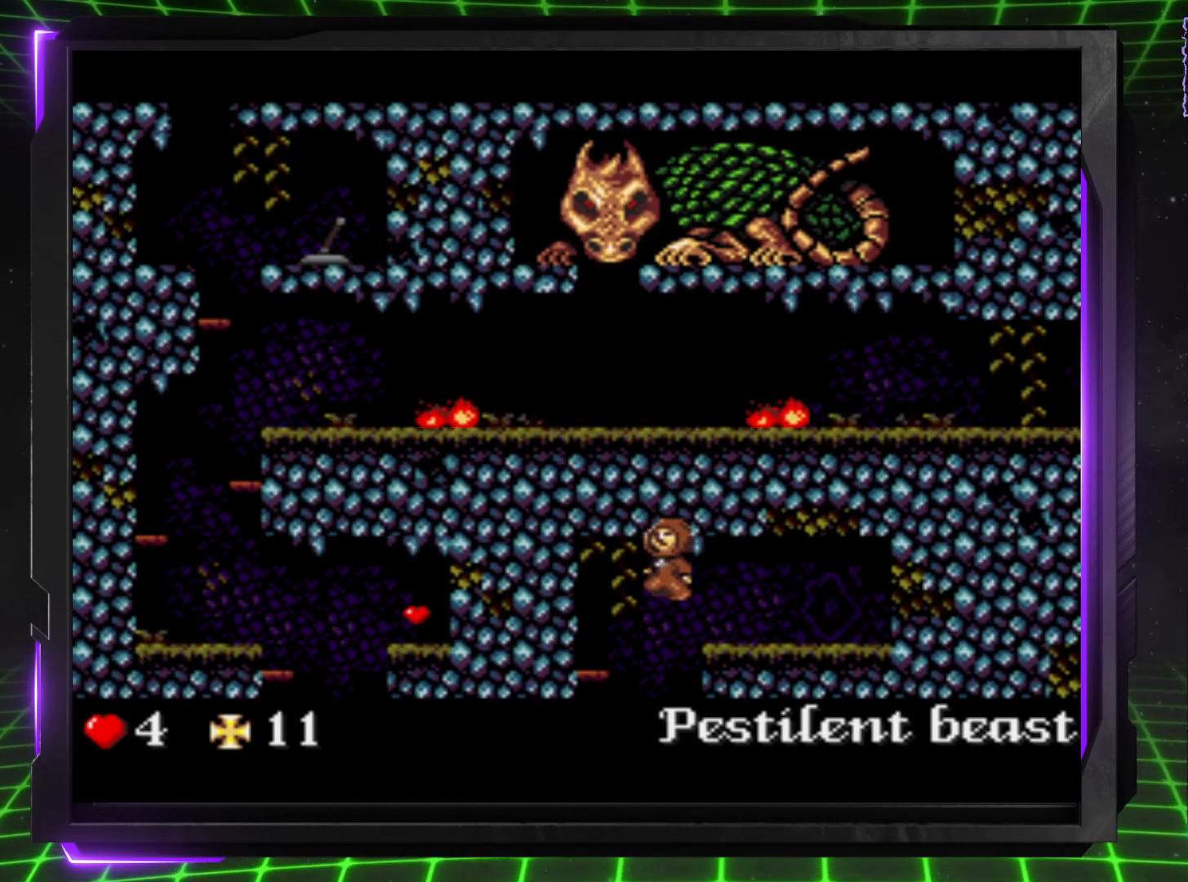
{"buttons": [], "events": [[483, "DPAD_LEFT", "up"]]}
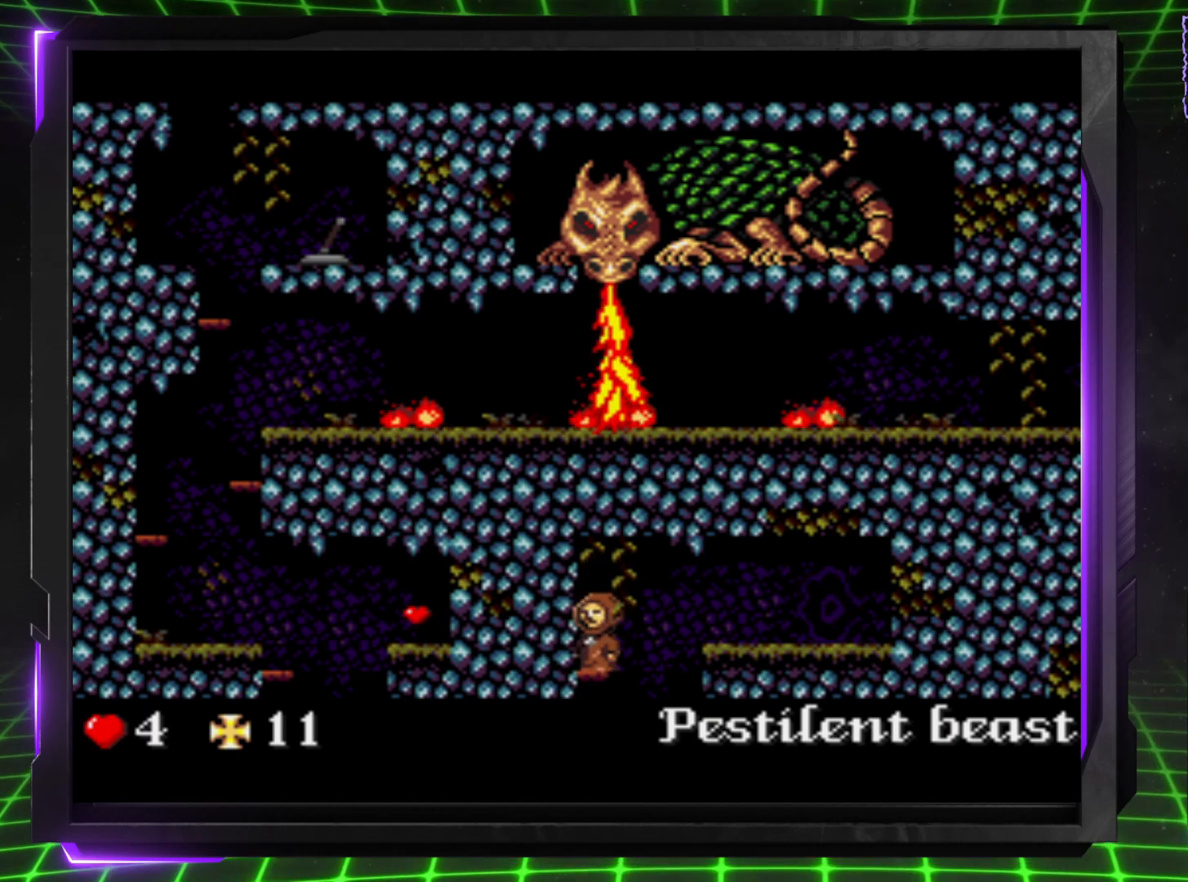
{"buttons": [], "events": []}
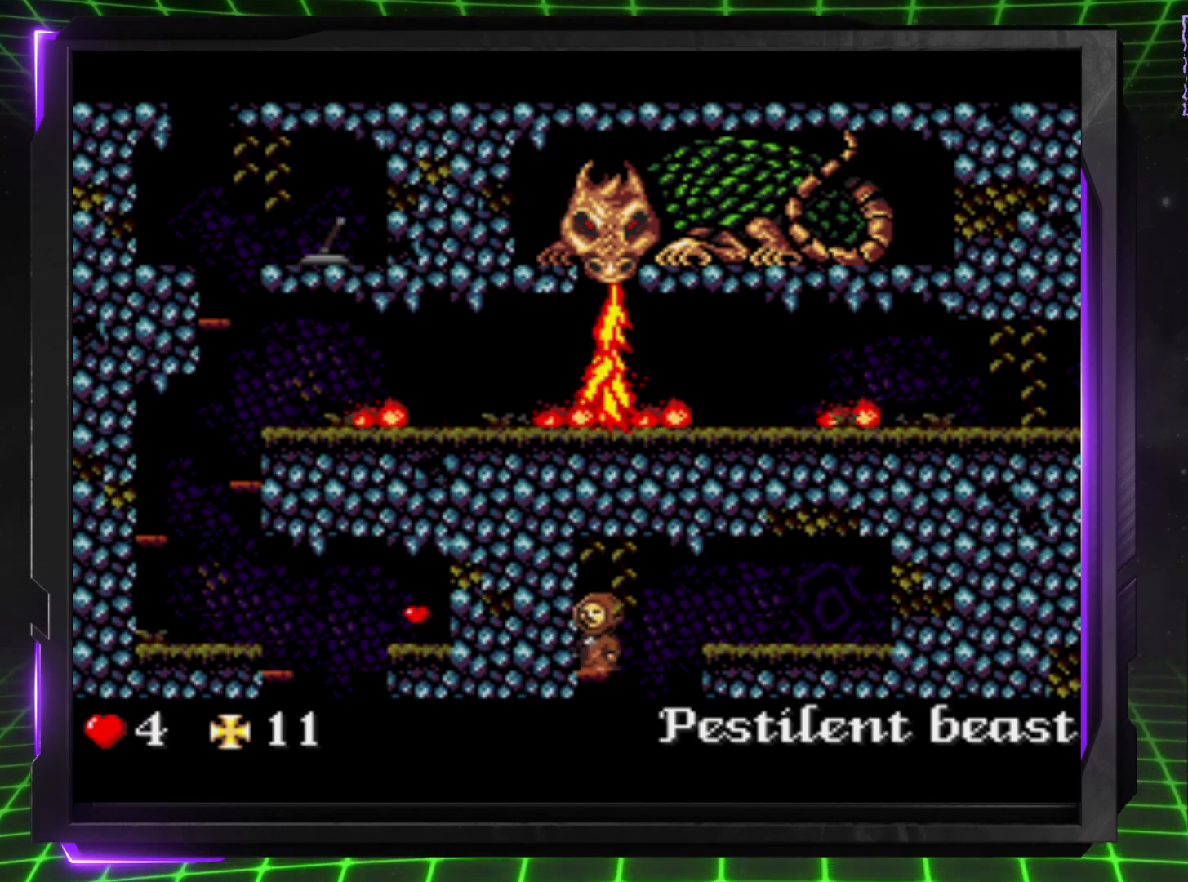
{"buttons": [], "events": []}
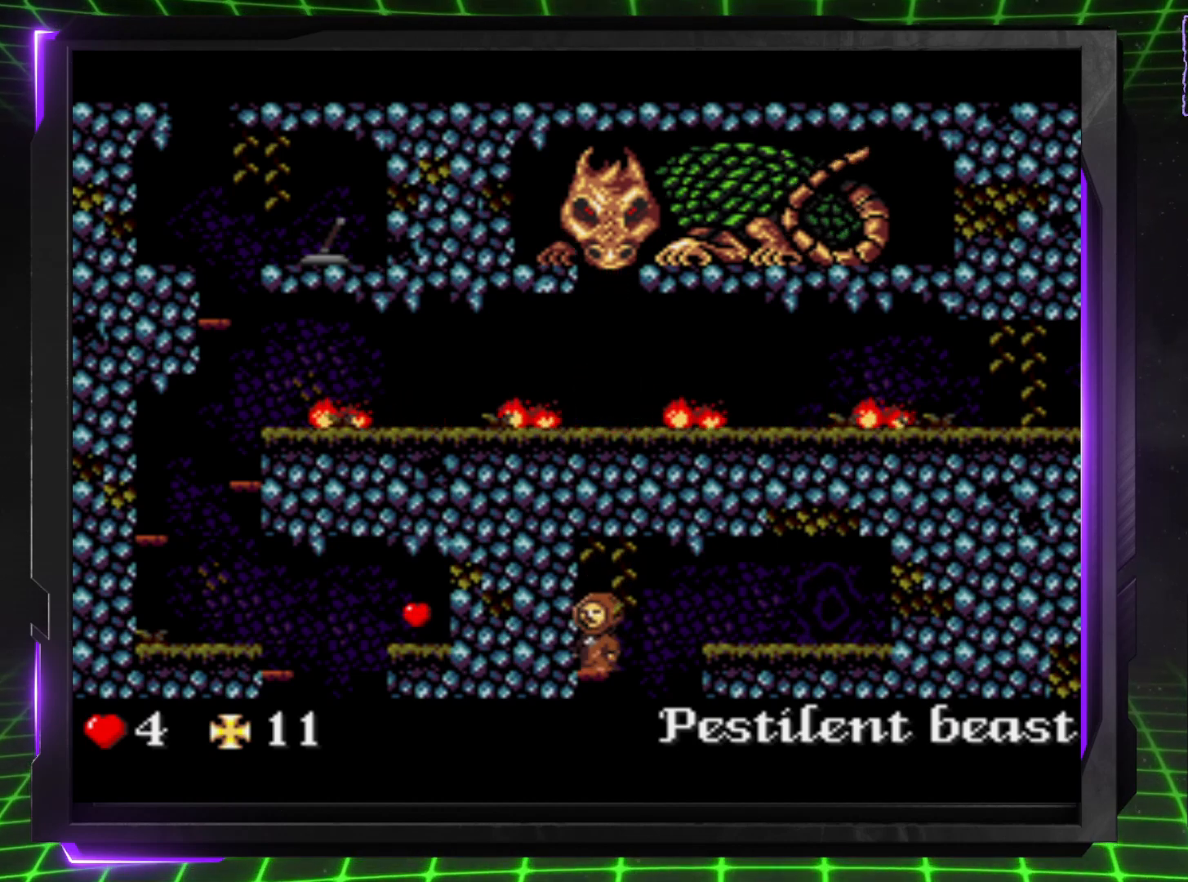
{"buttons": [], "events": []}
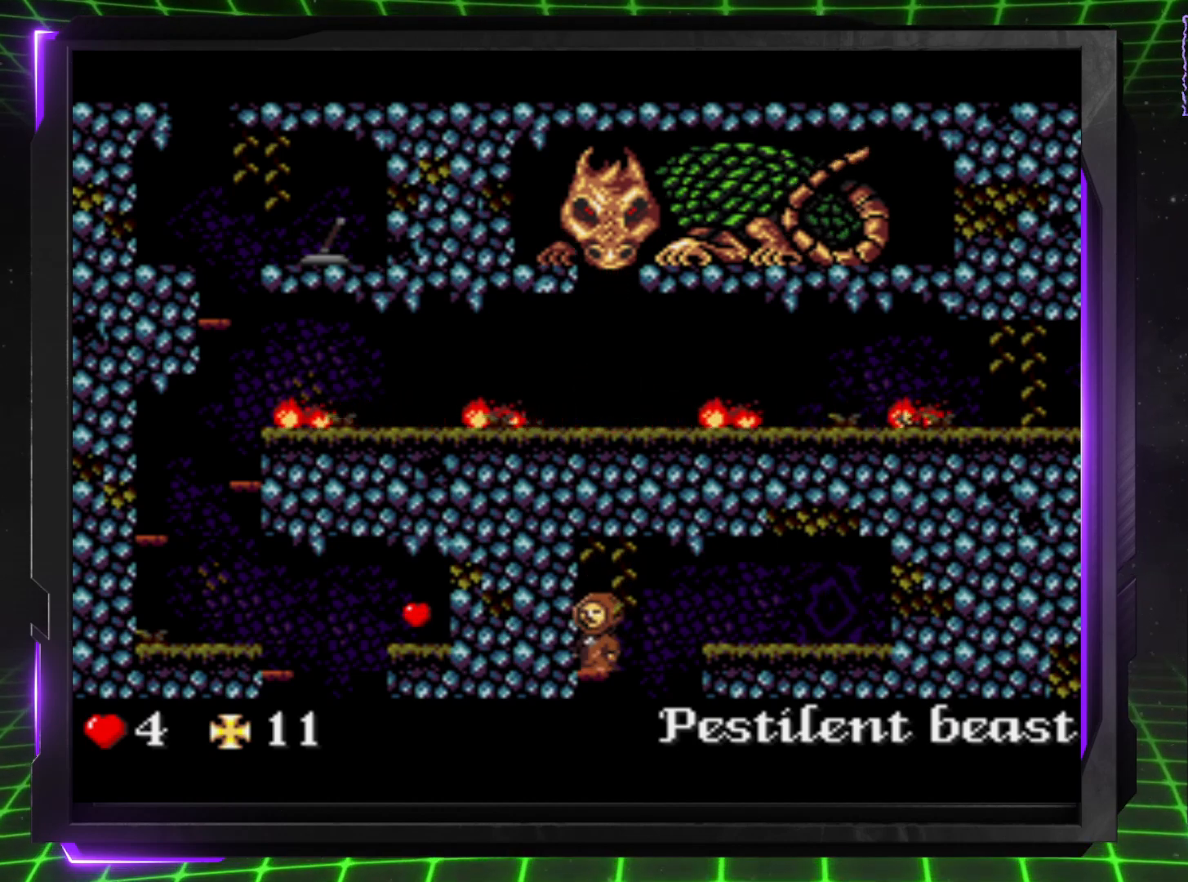
{"buttons": [], "events": []}
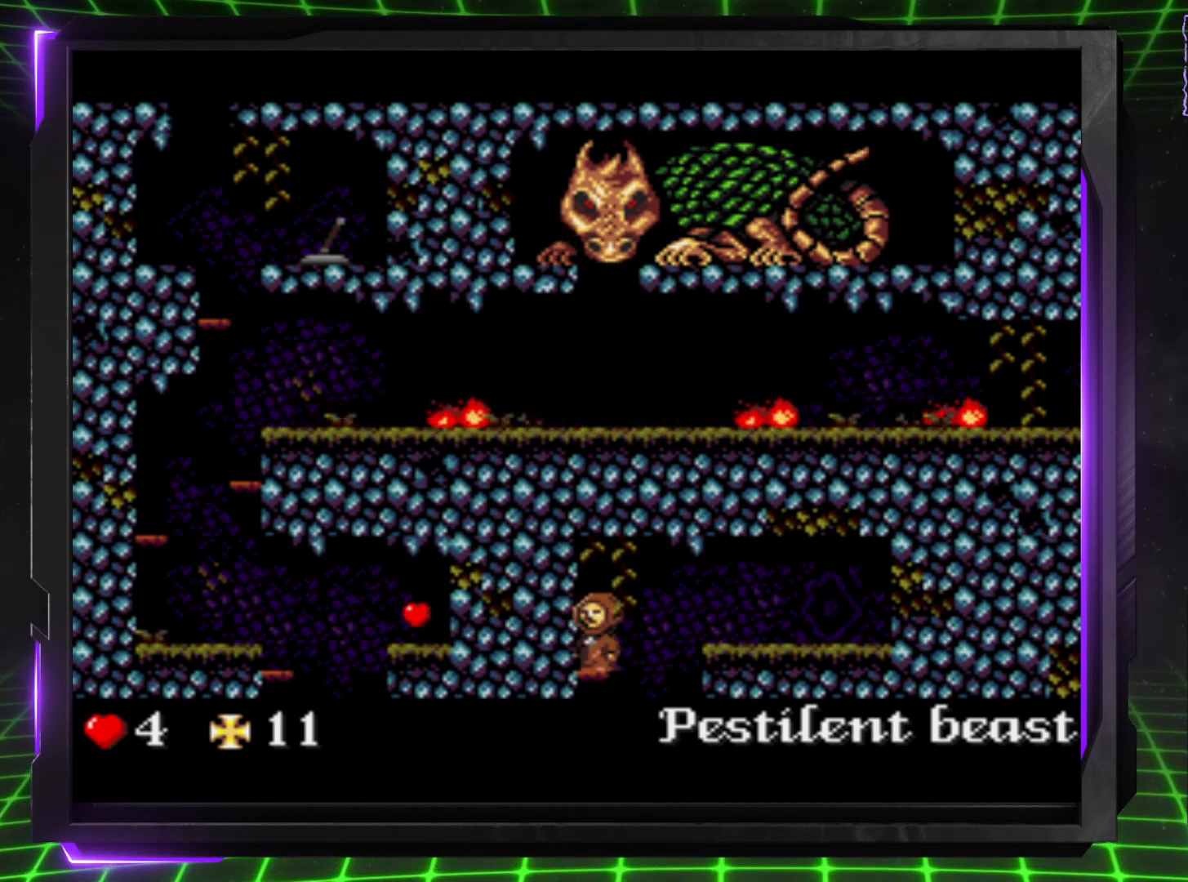
{"buttons": [], "events": []}
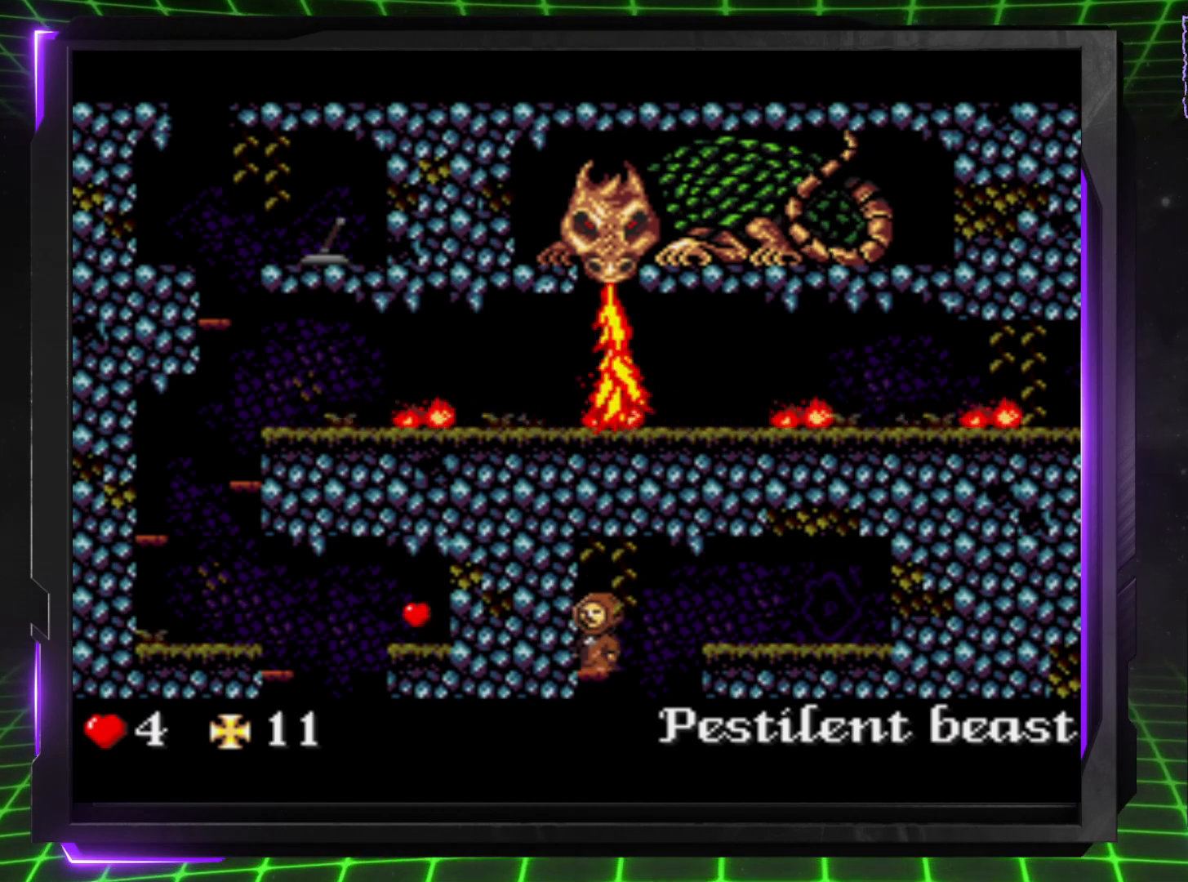
{"buttons": [], "events": []}
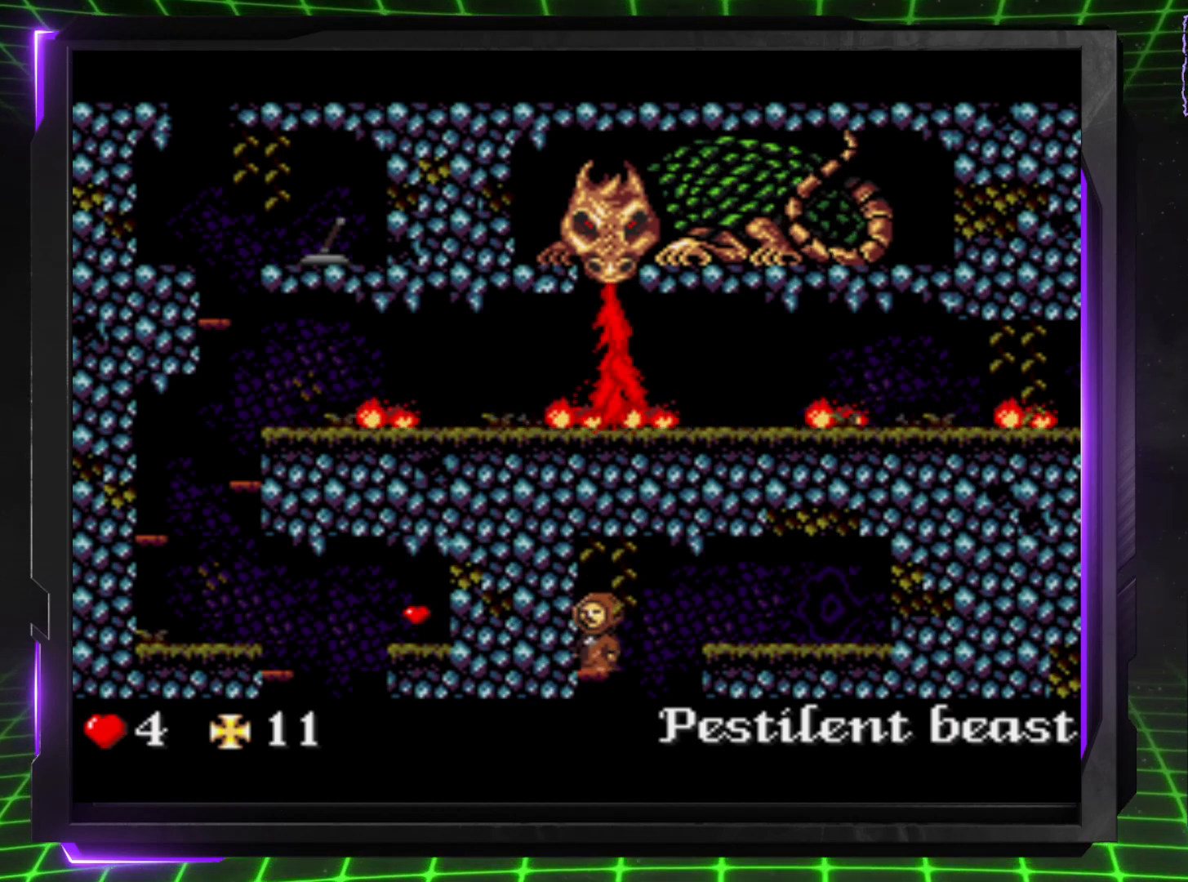
{"buttons": [], "events": []}
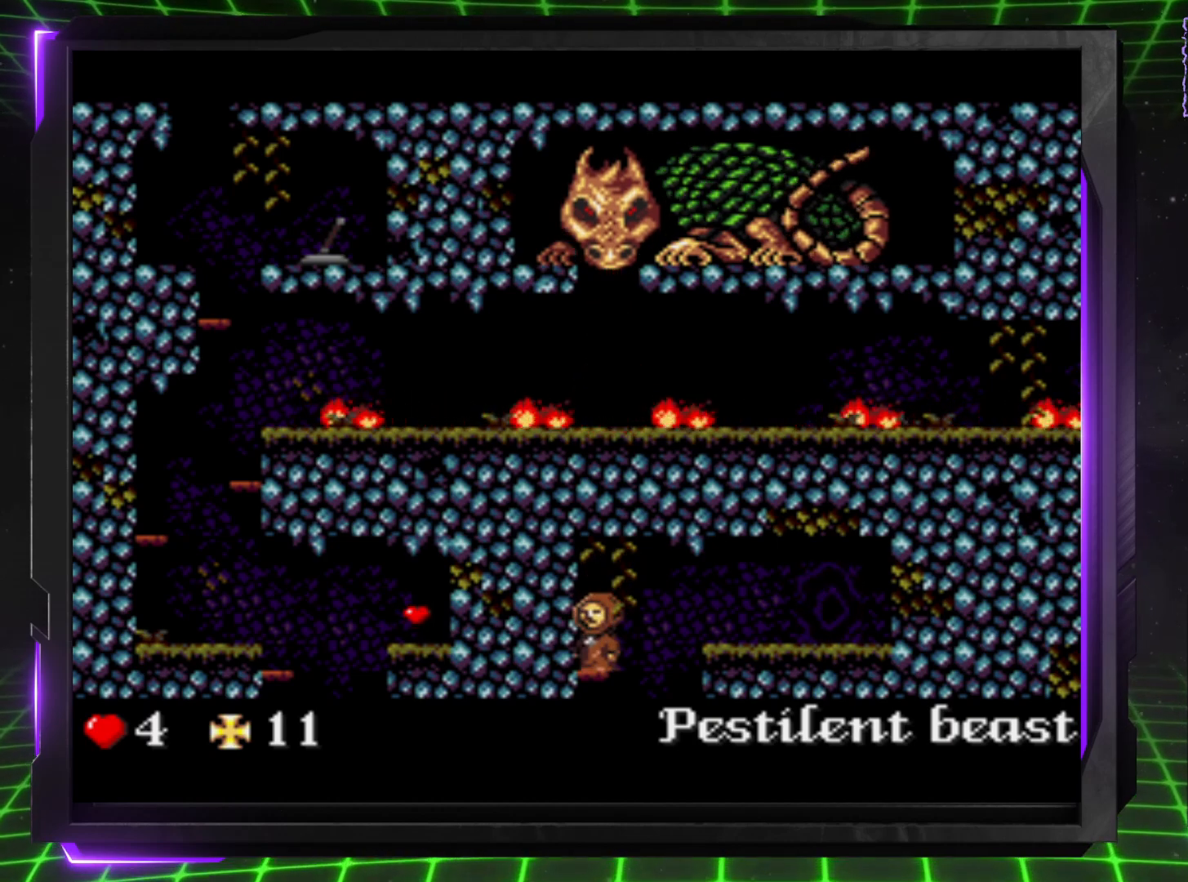
{"buttons": [], "events": []}
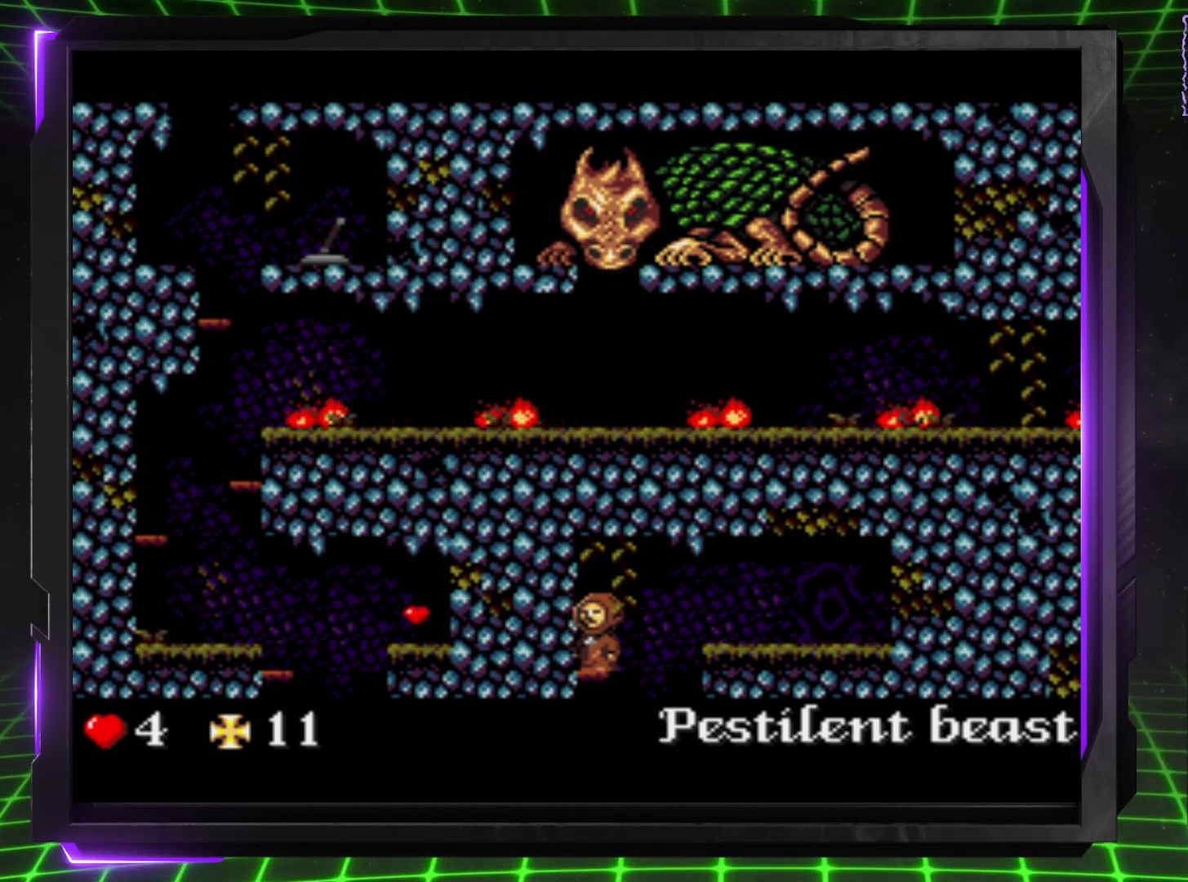
{"buttons": ["DPAD_RIGHT"], "events": [[433, "DPAD_RIGHT", "down"]]}
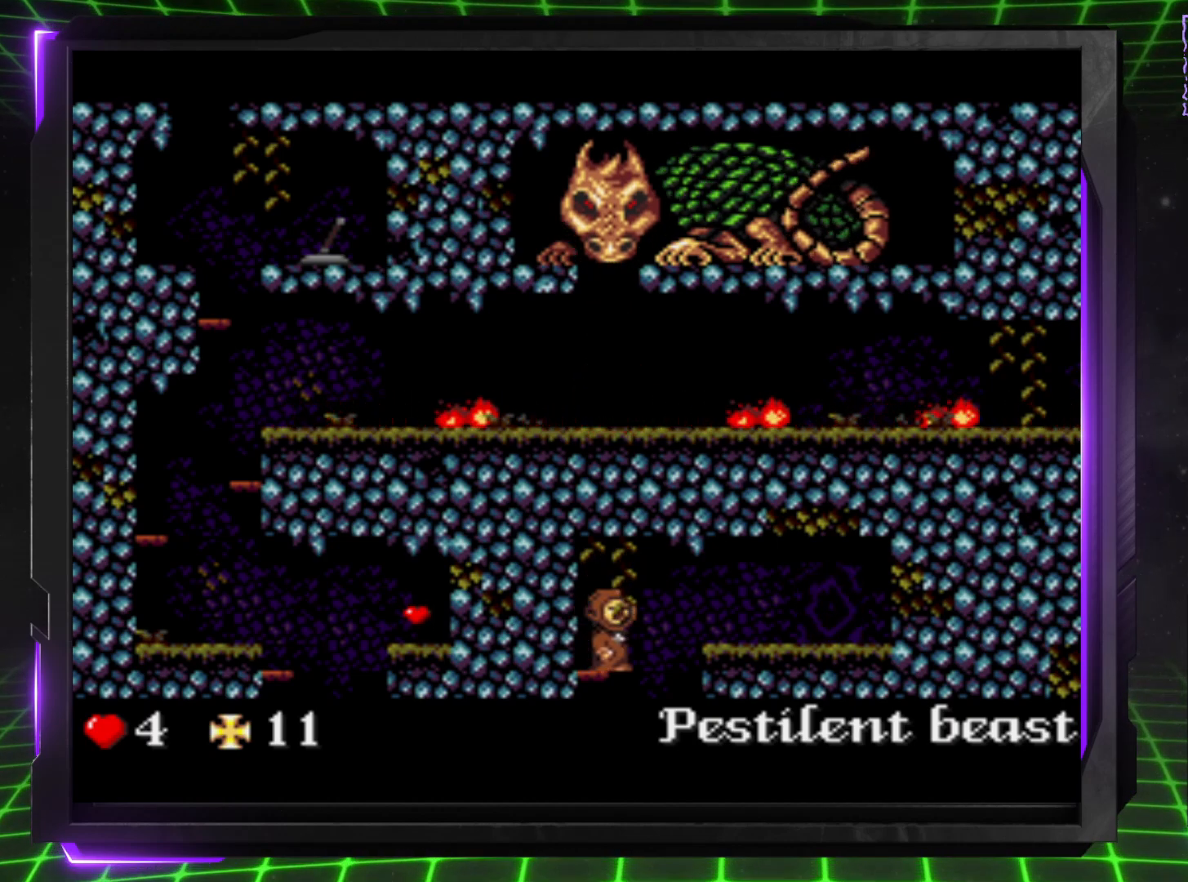
{"buttons": [], "events": [[100, "DPAD_RIGHT", "up"], [167, "DPAD_LEFT", "down"], [333, "DPAD_LEFT", "up"]]}
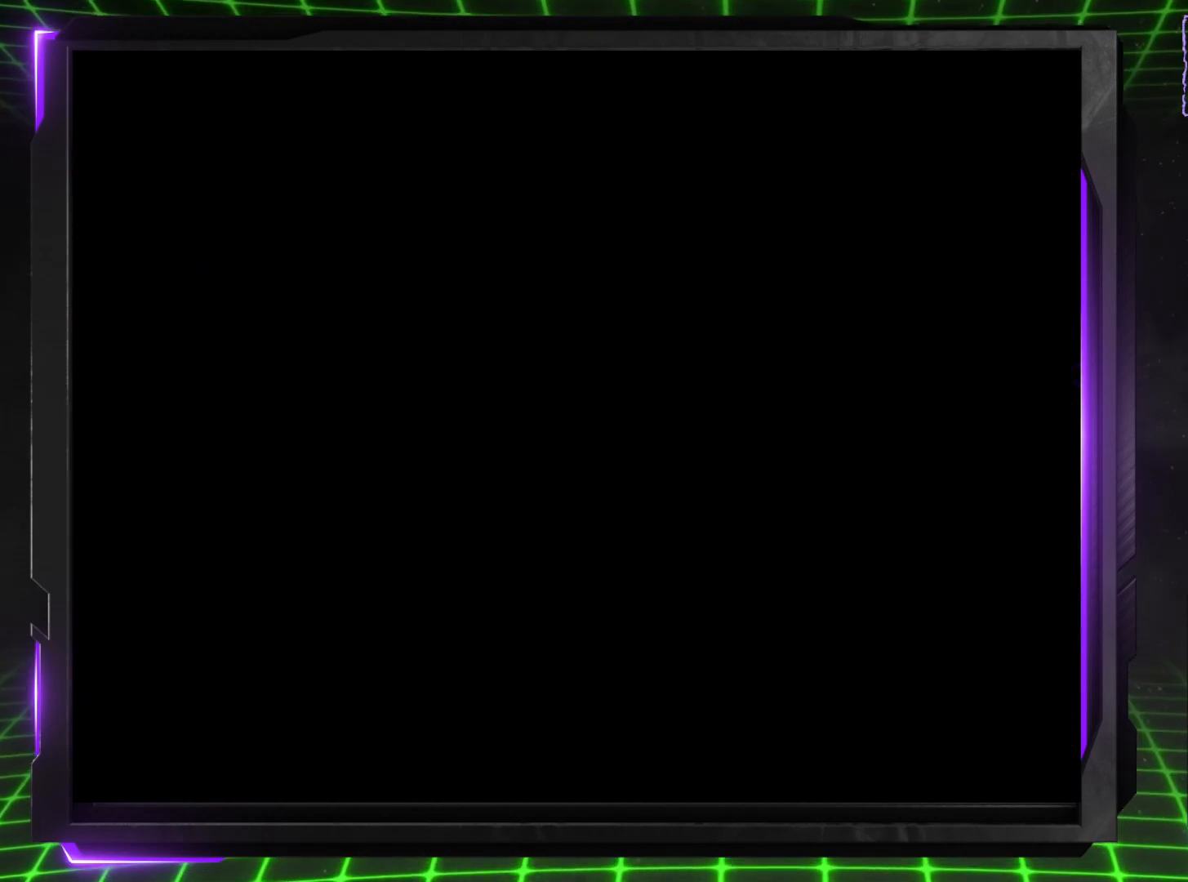
{"buttons": [], "events": []}
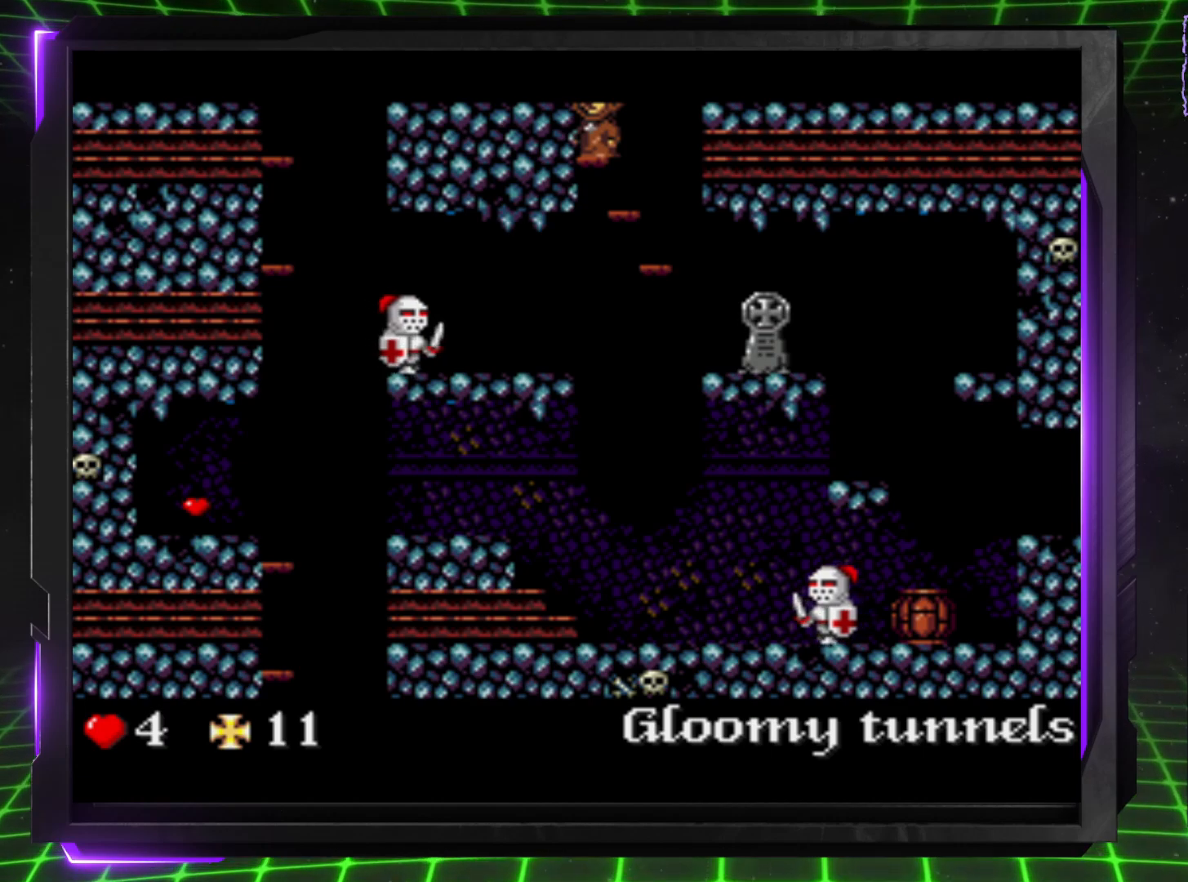
{"buttons": [], "events": []}
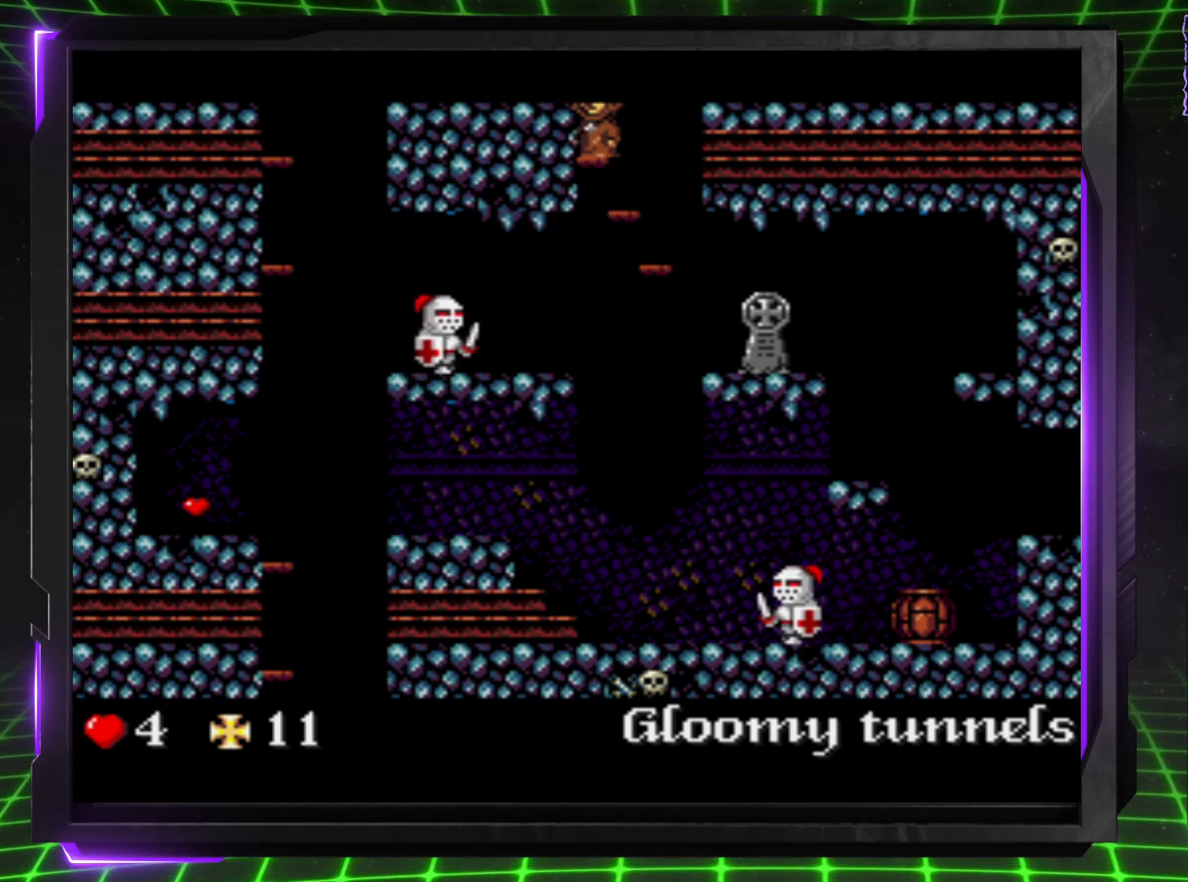
{"buttons": [], "events": []}
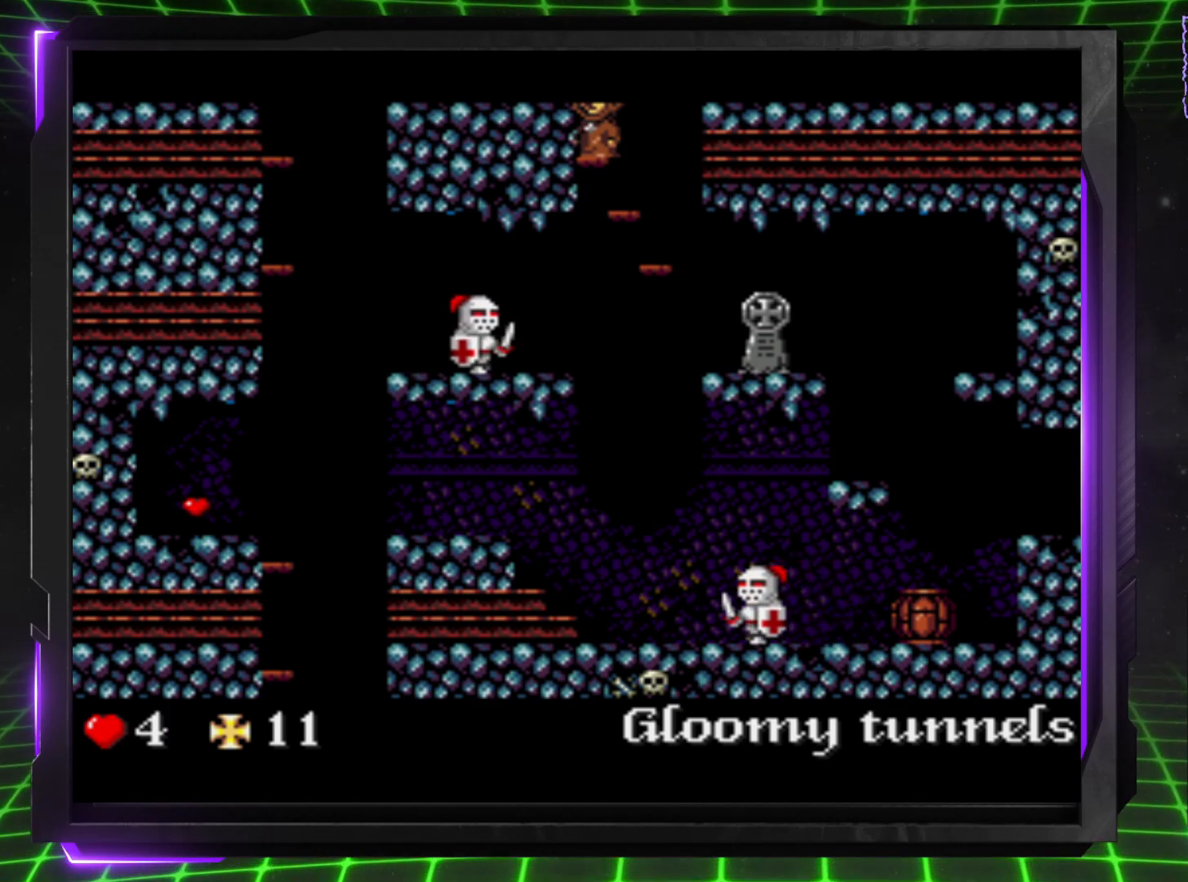
{"buttons": ["DPAD_RIGHT"], "events": [[350, "DPAD_RIGHT", "down"]]}
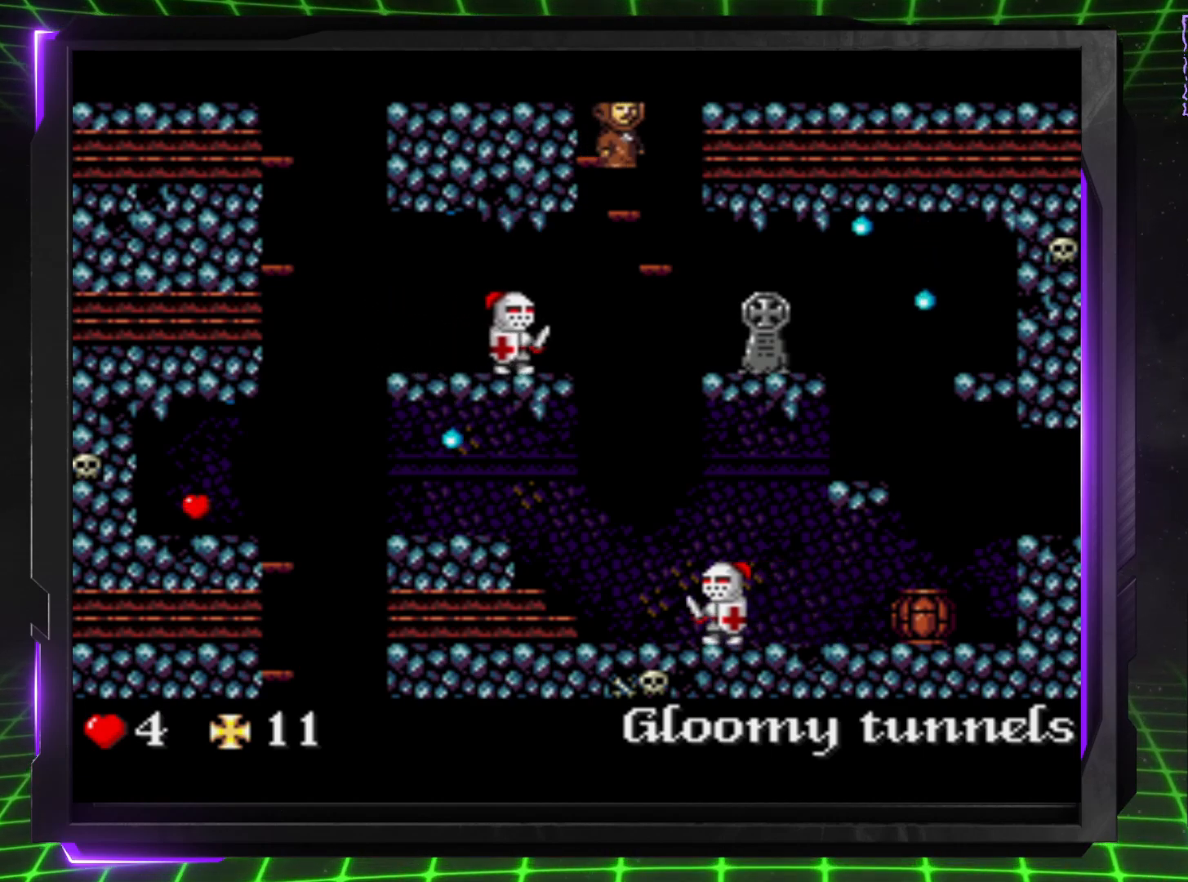
{"buttons": [], "events": [[267, "DPAD_RIGHT", "up"]]}
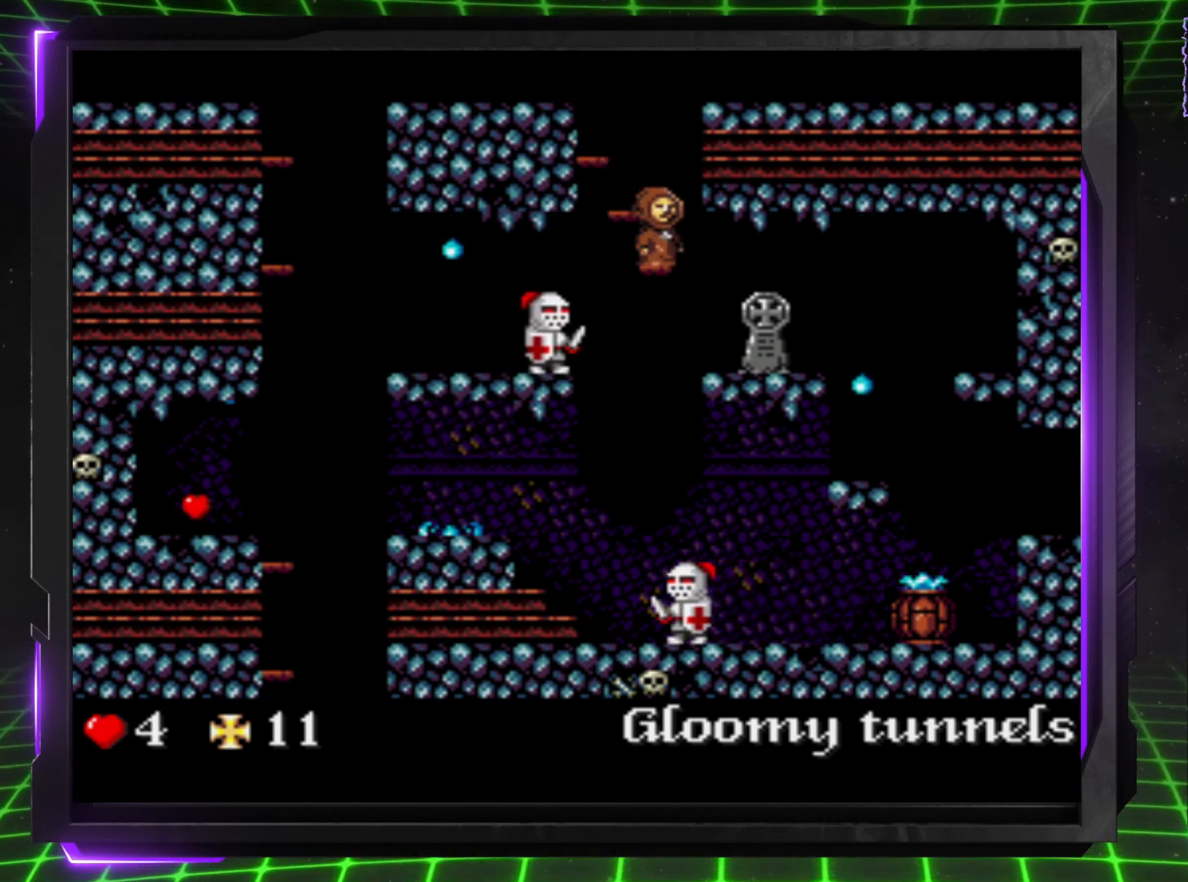
{"buttons": ["DPAD_RIGHT"], "events": [[217, "DPAD_RIGHT", "down"]]}
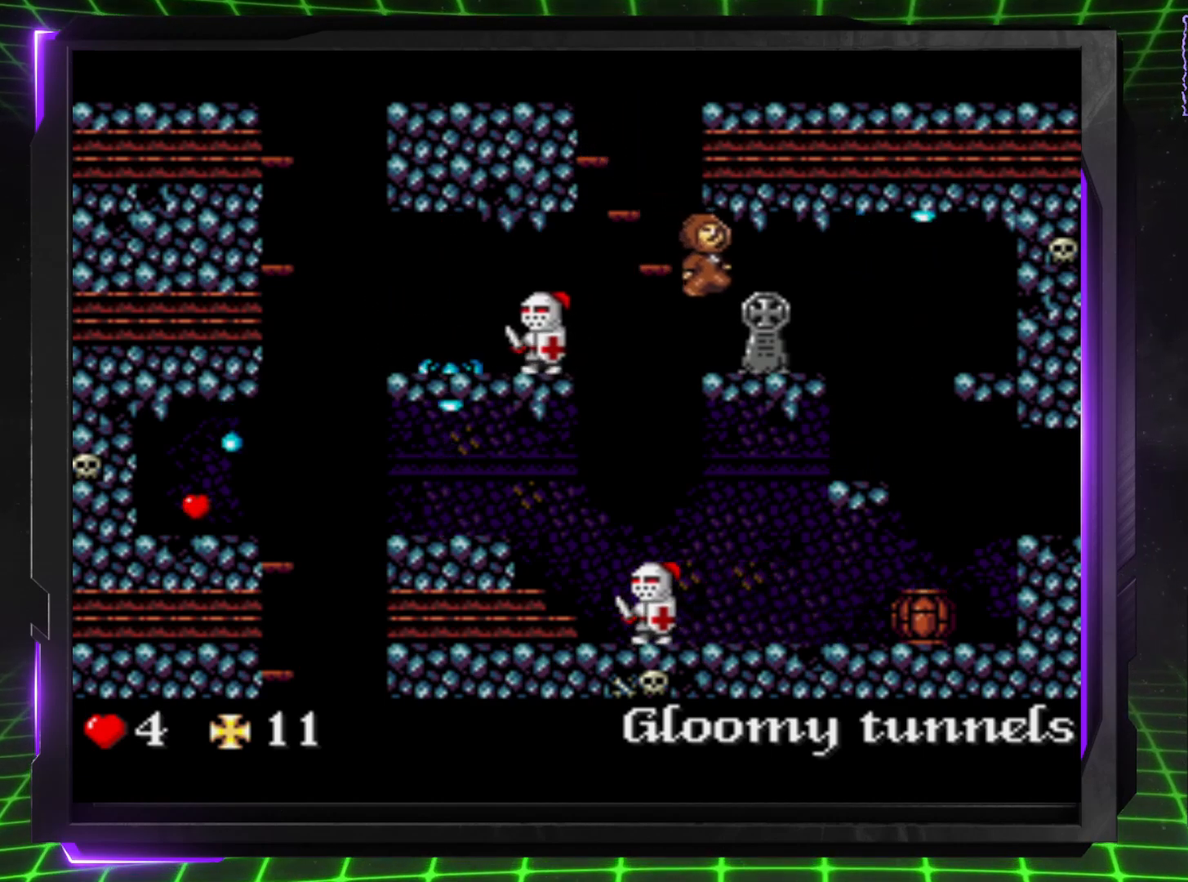
{"buttons": [], "events": [[317, "DPAD_RIGHT", "up"]]}